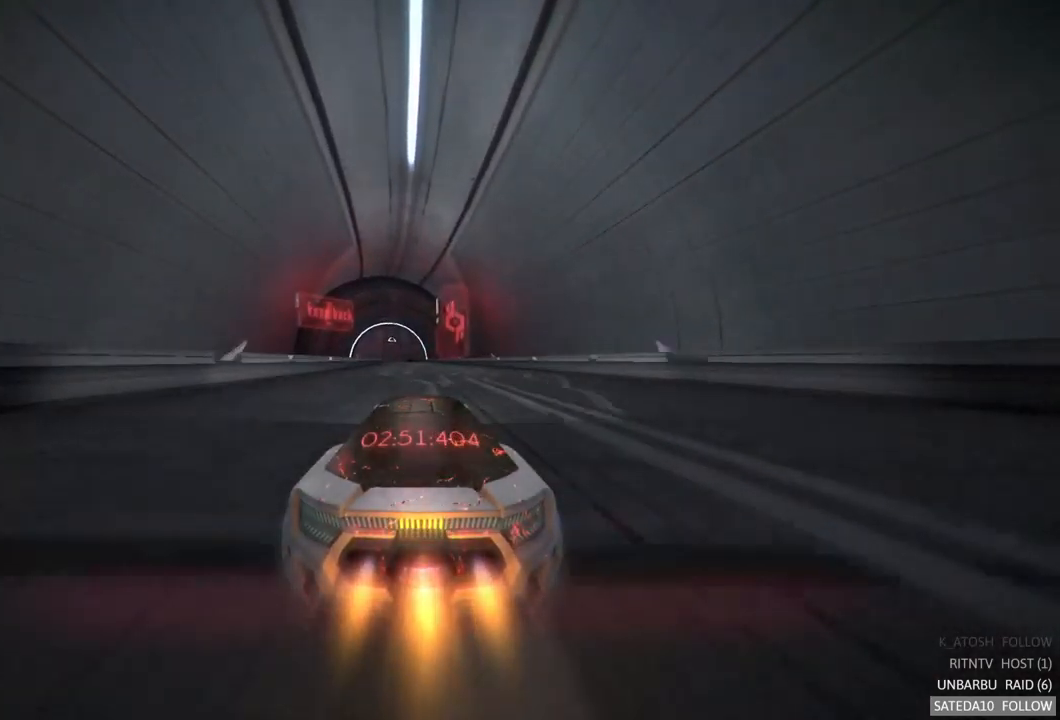
Gameplay with a controller (Xbox layout); each line is a JSON object with the inputs held at the frame after it. "events" lists button and stick changes between this image and that frame as [ms after this image, input, new state], when the widget could be followed in between. Not read: A L3 R3.
{"buttons": ["R2"], "left_stick": "center", "right_stick": "center", "events": [[283, "left_stick", "left"], [450, "left_stick", "center"]]}
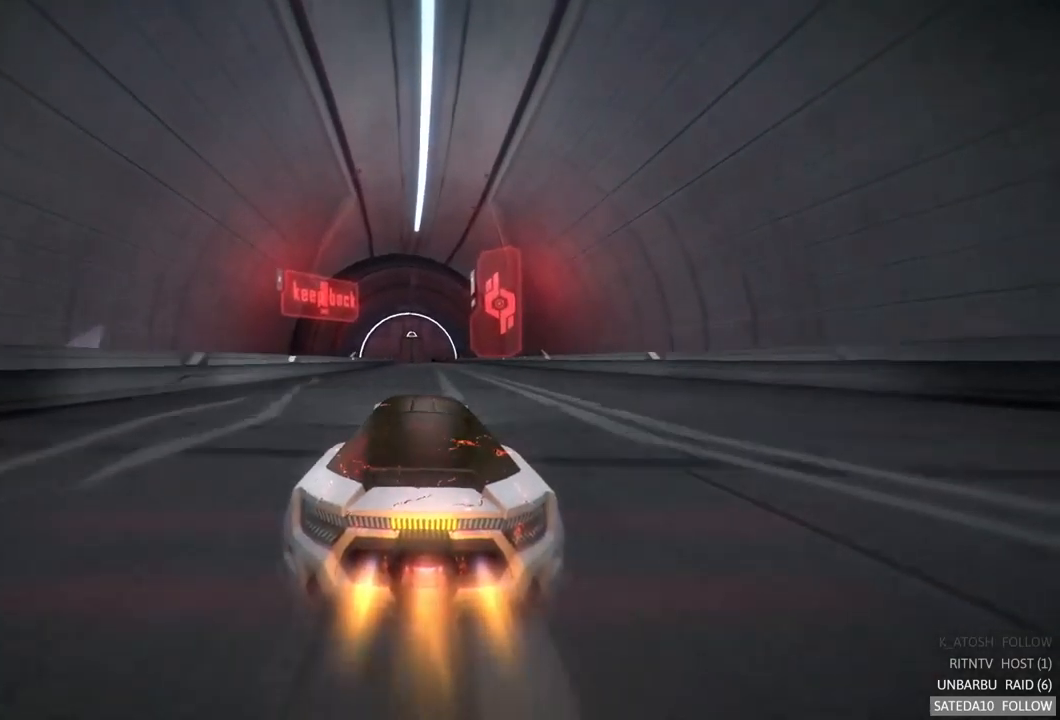
{"buttons": ["R2"], "left_stick": "center", "right_stick": "center", "events": []}
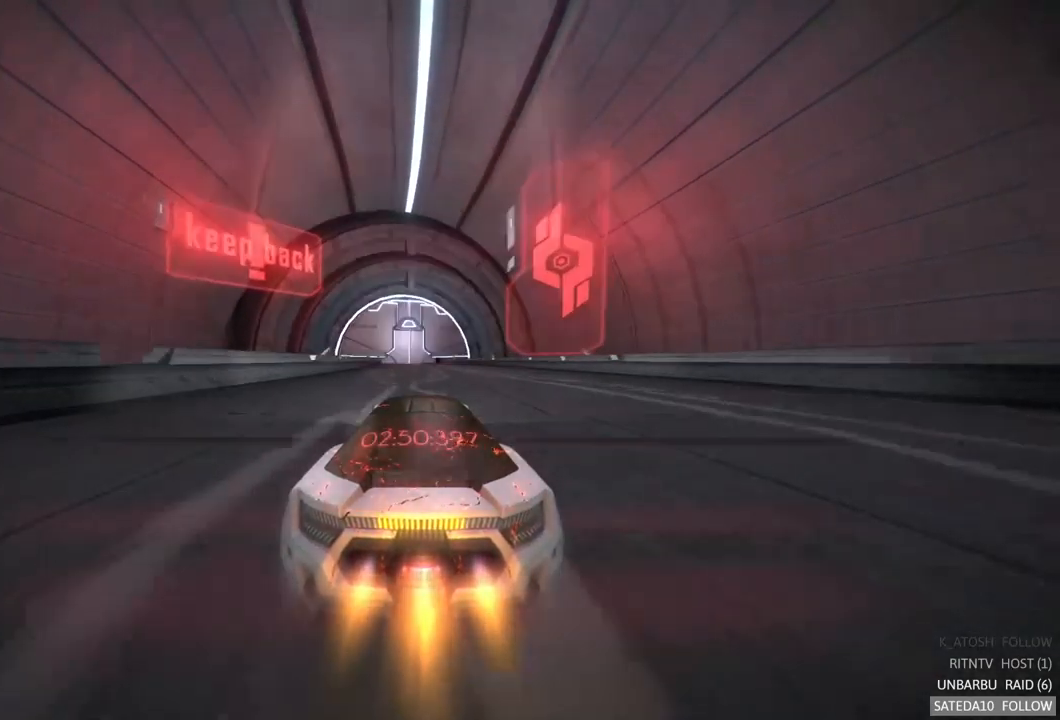
{"buttons": ["R2"], "left_stick": "center", "right_stick": "center", "events": []}
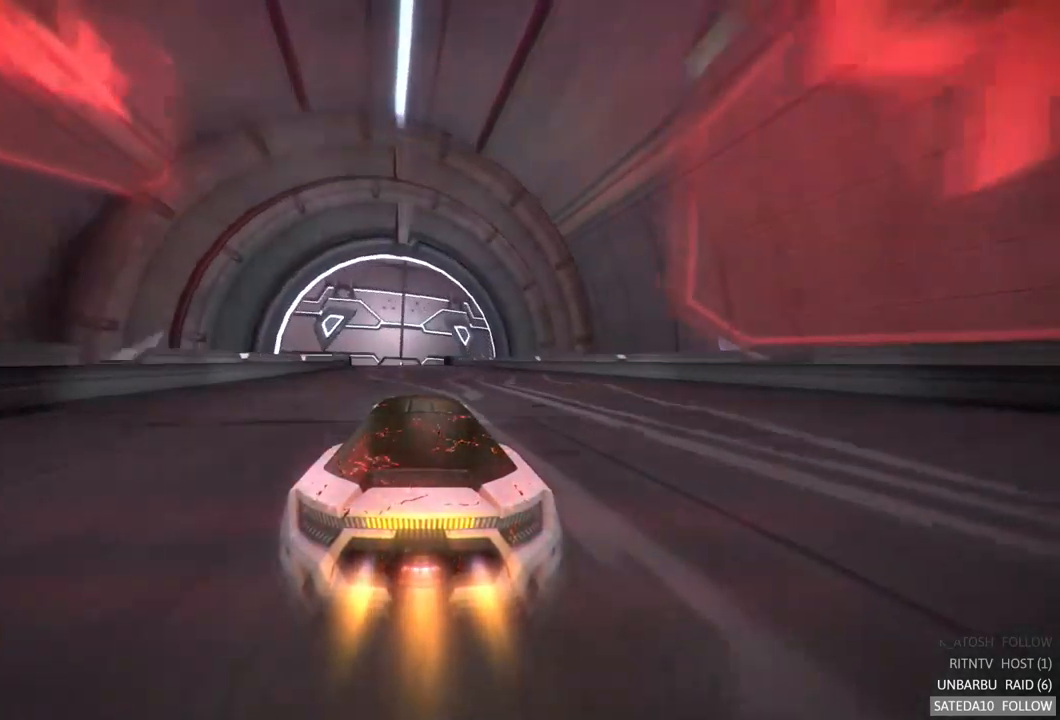
{"buttons": ["R2"], "left_stick": "center", "right_stick": "center", "events": [[300, "left_stick", "left"], [467, "left_stick", "center"]]}
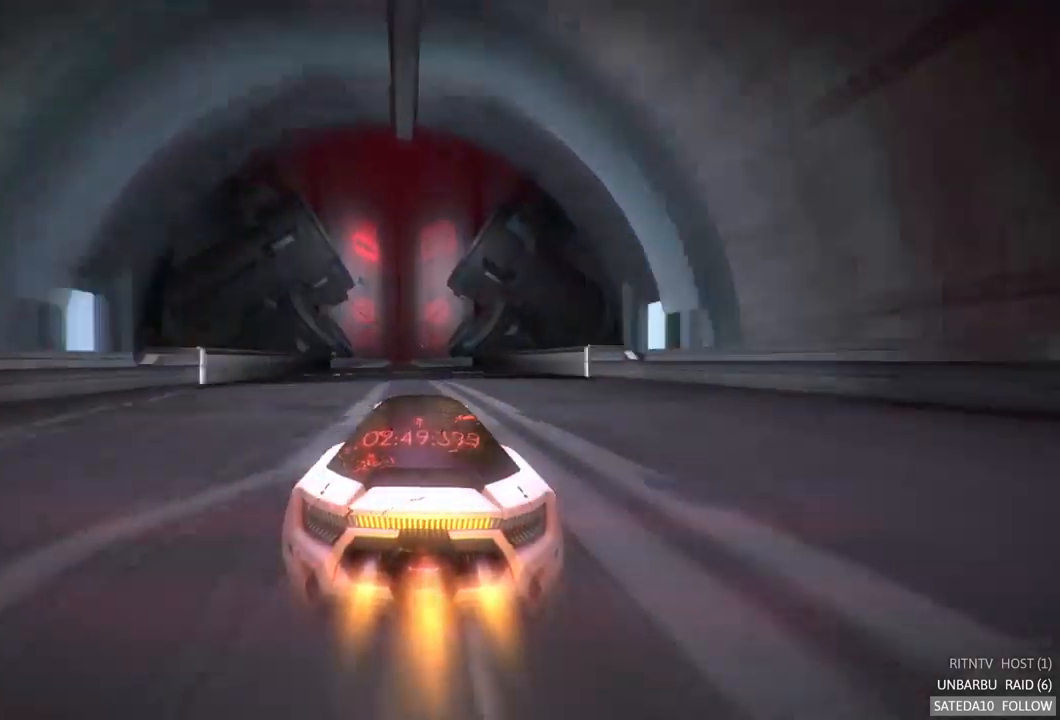
{"buttons": ["R2"], "left_stick": "center", "right_stick": "center", "events": [[150, "left_stick", "left"], [317, "left_stick", "center"]]}
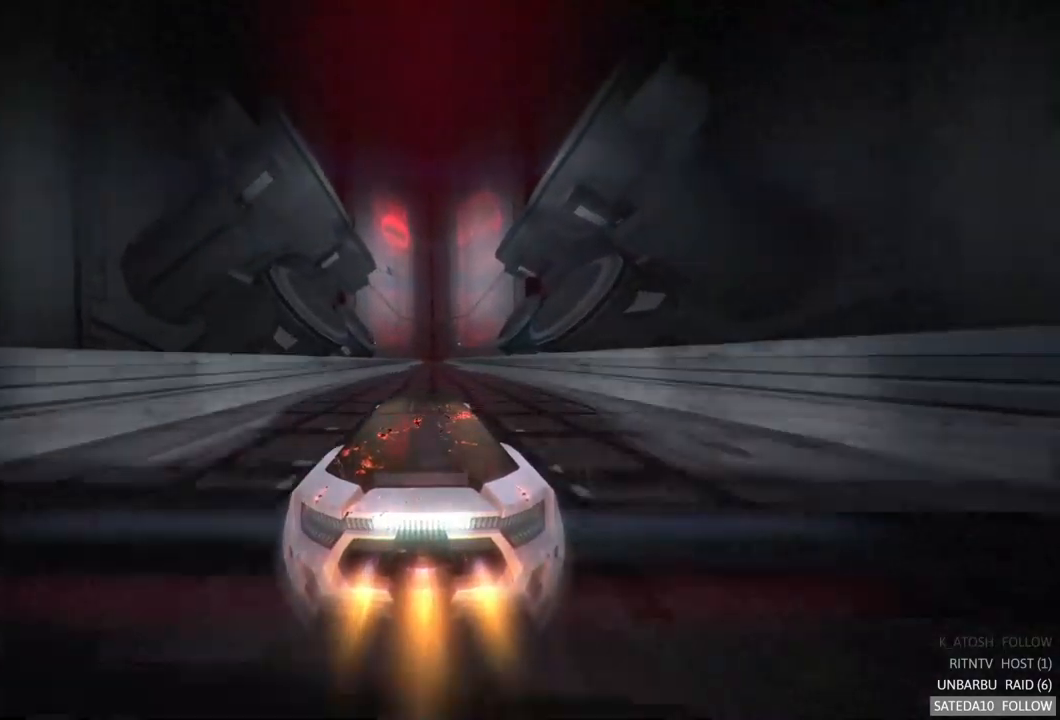
{"buttons": ["R2"], "left_stick": "center", "right_stick": "center", "events": [[184, "left_stick", "right"], [250, "left_stick", "center"]]}
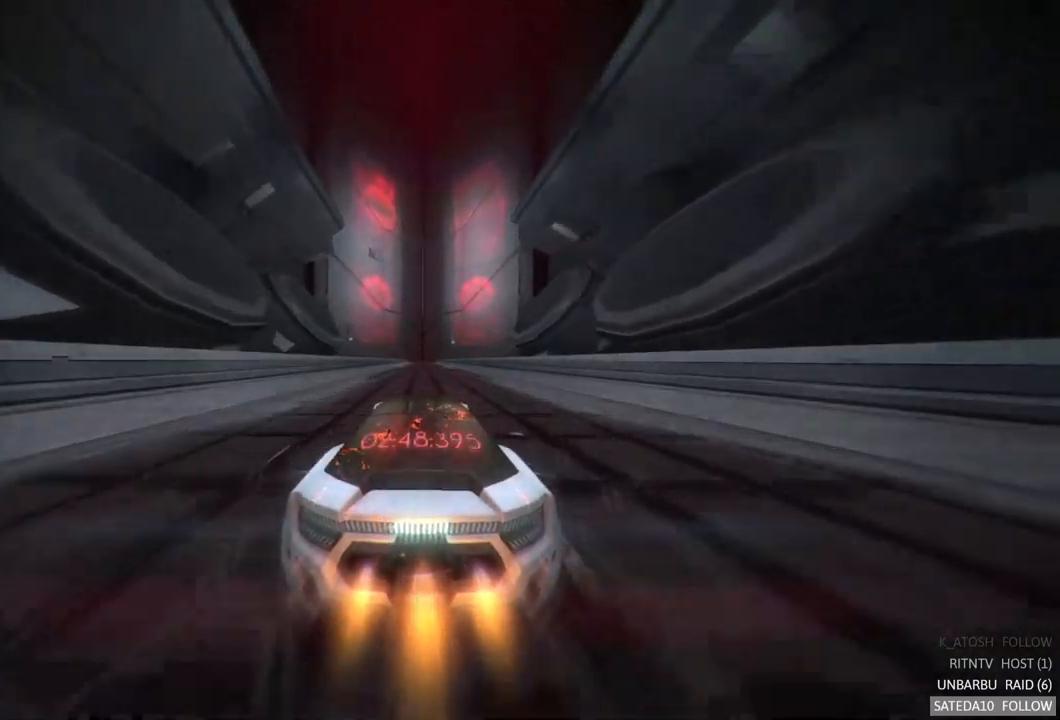
{"buttons": ["R2"], "left_stick": "center", "right_stick": "center", "events": []}
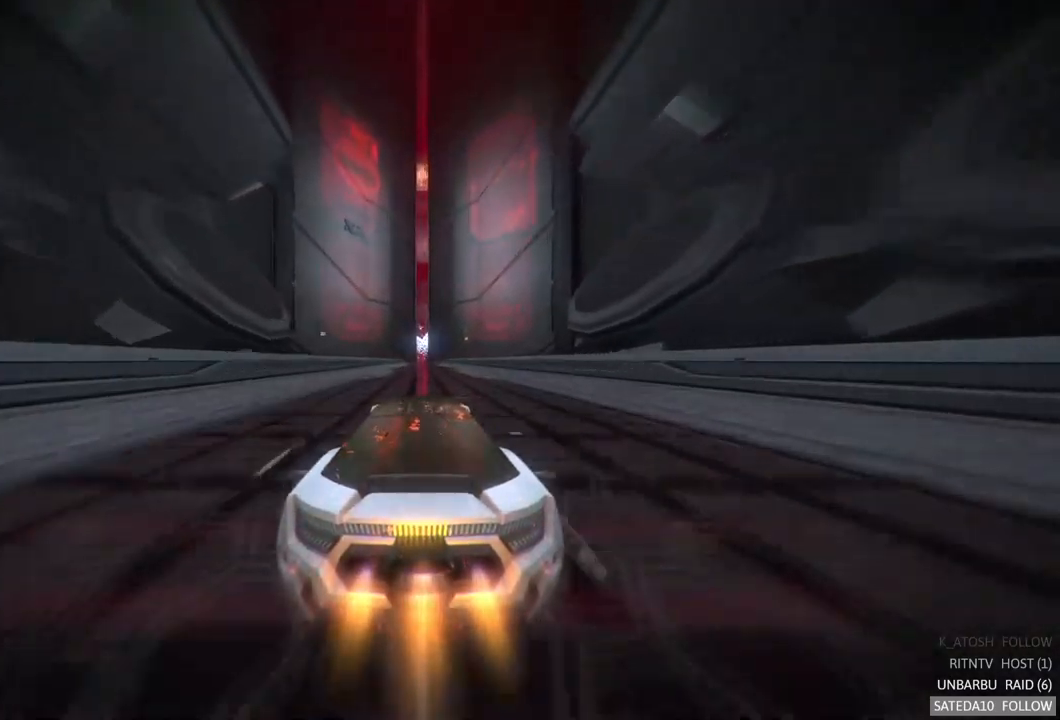
{"buttons": ["R2"], "left_stick": "center", "right_stick": "center", "events": []}
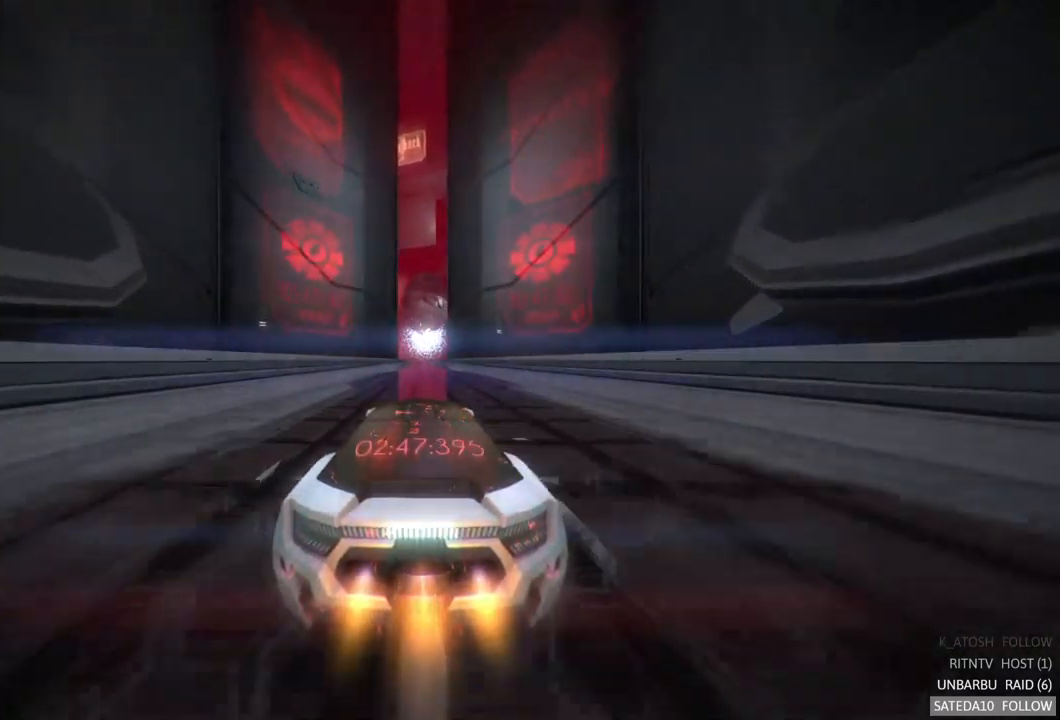
{"buttons": ["R2"], "left_stick": "center", "right_stick": "center", "events": []}
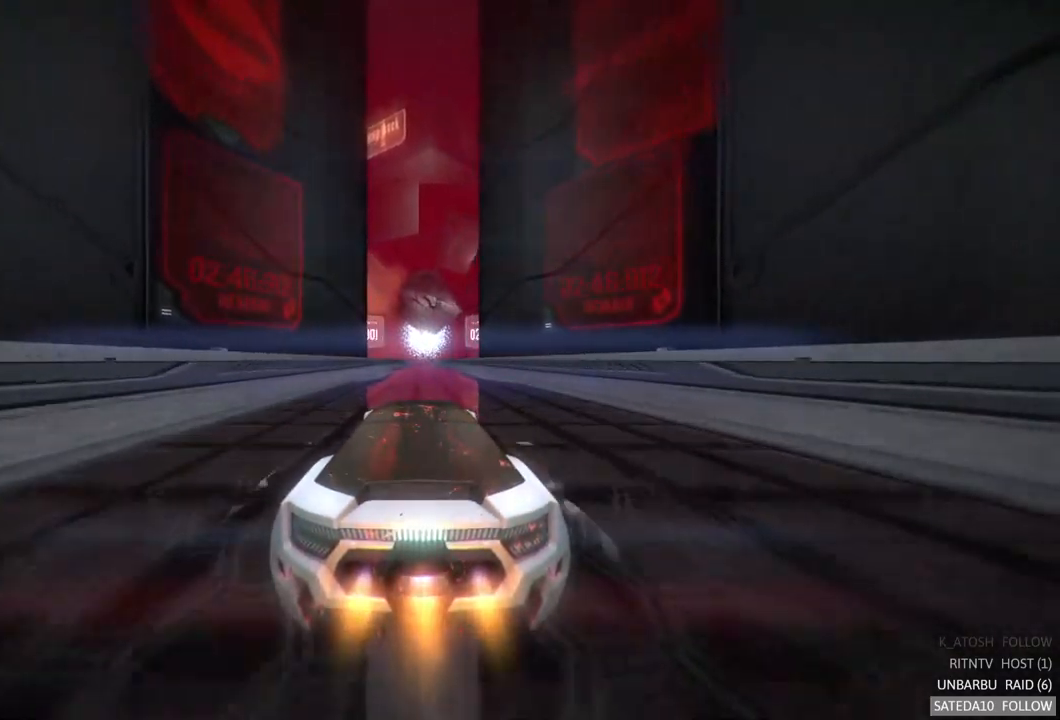
{"buttons": ["R2"], "left_stick": "center", "right_stick": "center", "events": []}
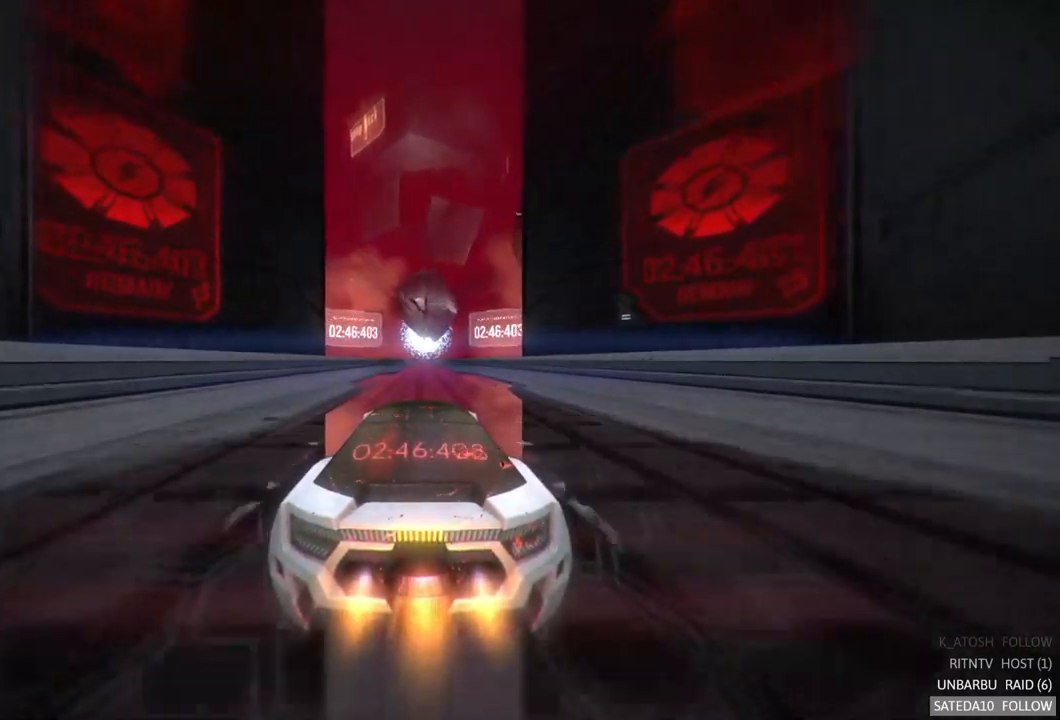
{"buttons": ["R2"], "left_stick": "center", "right_stick": "center", "events": []}
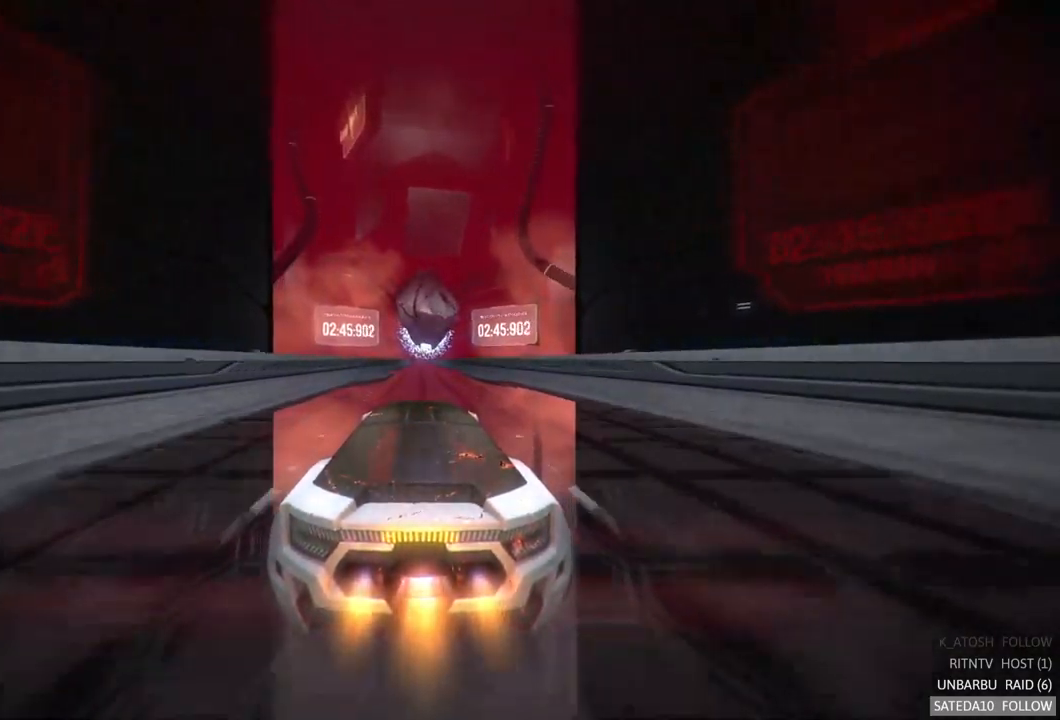
{"buttons": ["R2"], "left_stick": "center", "right_stick": "center", "events": []}
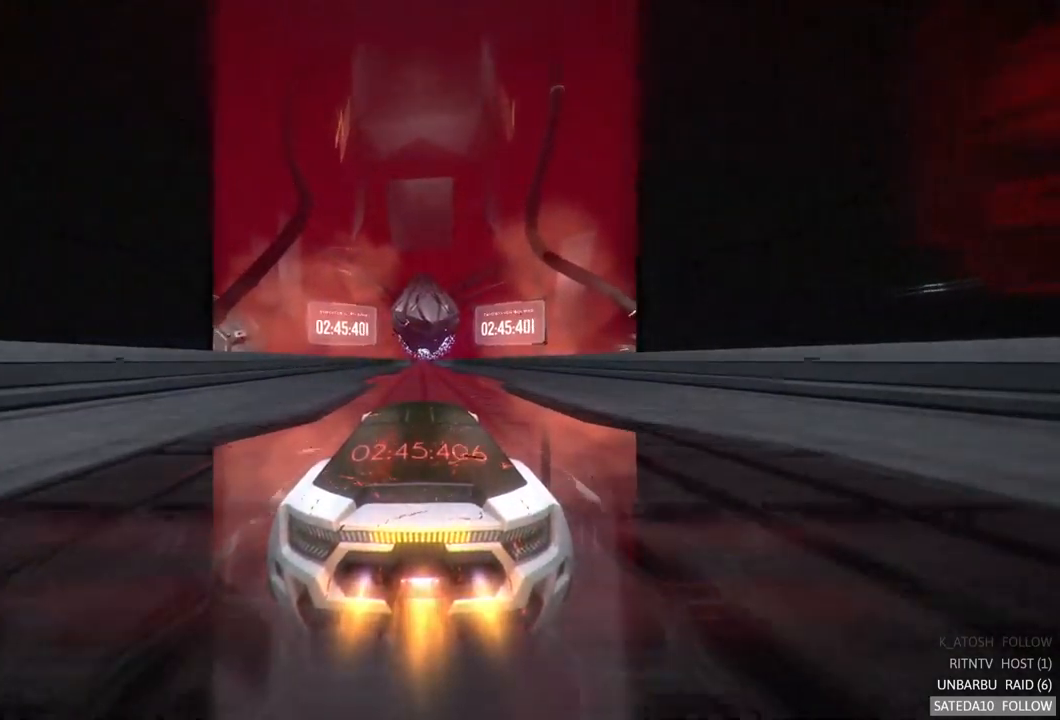
{"buttons": ["R2"], "left_stick": "center", "right_stick": "center", "events": []}
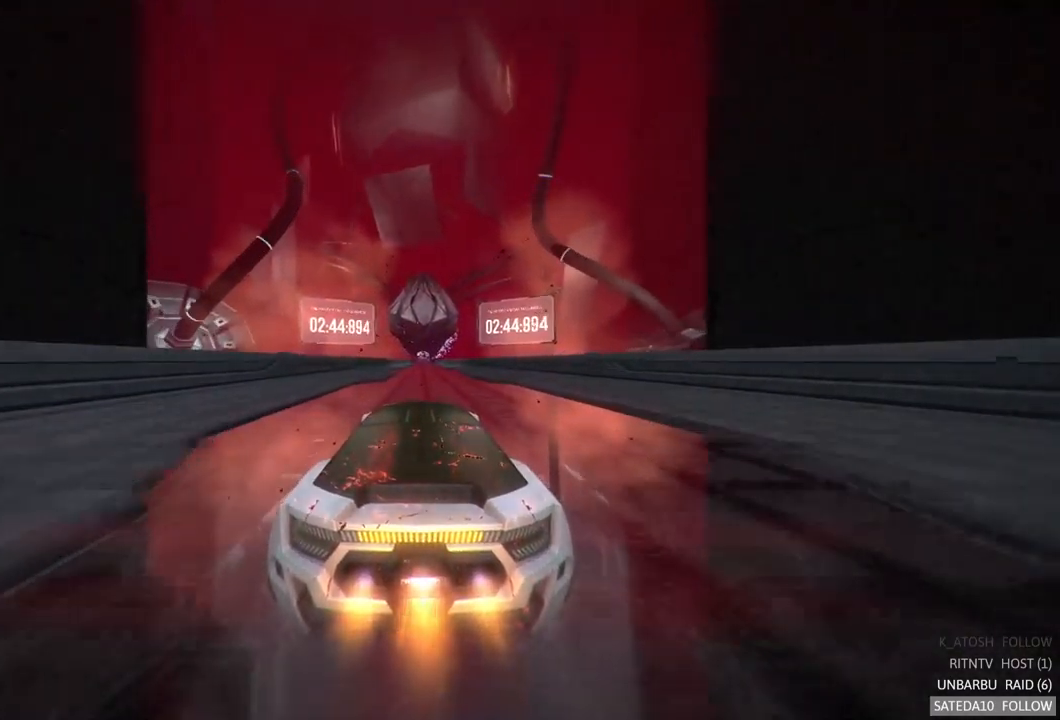
{"buttons": ["R2"], "left_stick": "center", "right_stick": "center", "events": []}